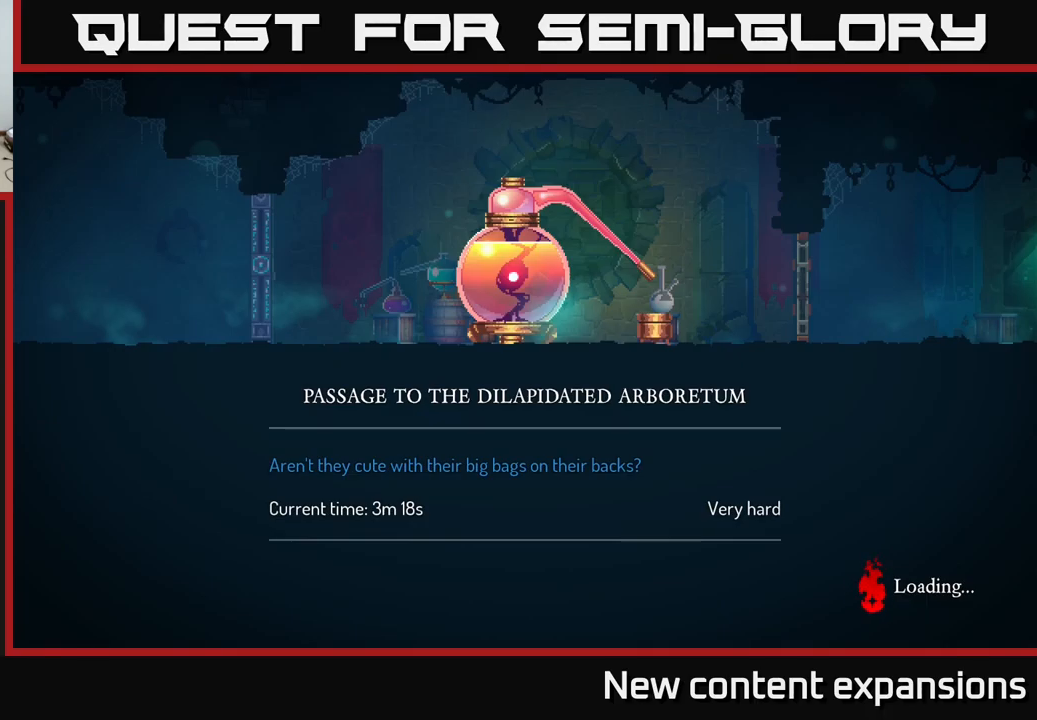
Gameplay with a controller (Xbox layout); each line is a JSON object with the inputs held at the frame after it. "events" lists button and stick changes between this image and that frame as [ms after this image, input, new state], when the widget could be followed in between.
{"buttons": ["A"], "left_stick": "center", "right_stick": "center", "events": [[317, "A", "down"], [384, "A", "up"], [484, "A", "down"]]}
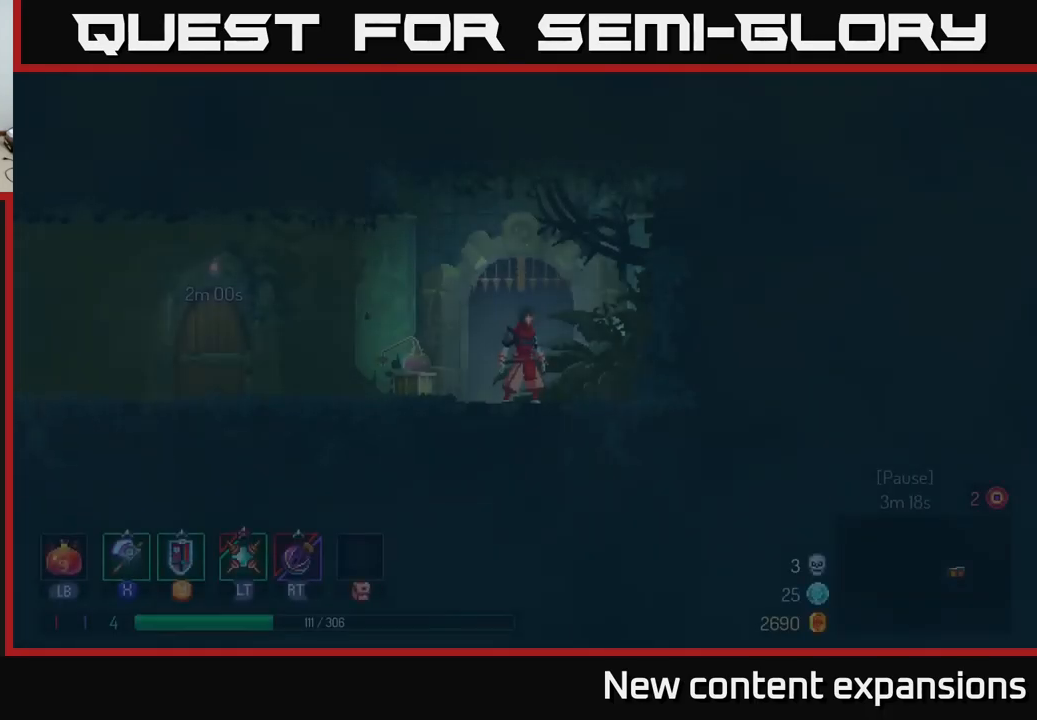
{"buttons": [], "left_stick": "left", "right_stick": "center", "events": [[84, "A", "up"], [350, "left_stick", "left"]]}
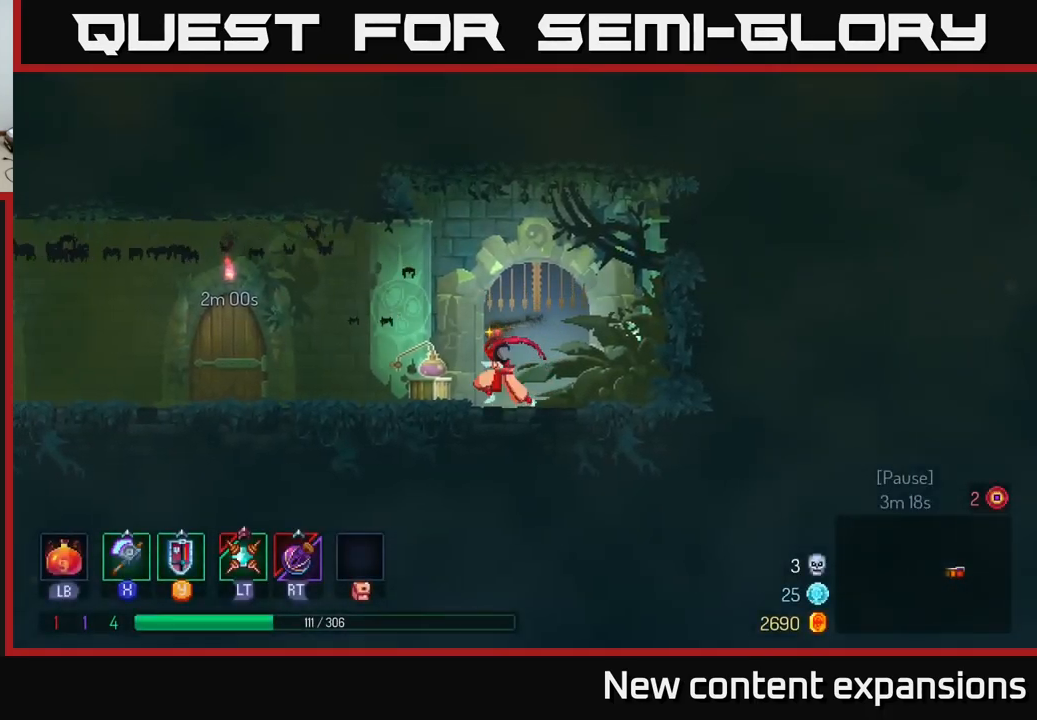
{"buttons": [], "left_stick": "left", "right_stick": "center", "events": []}
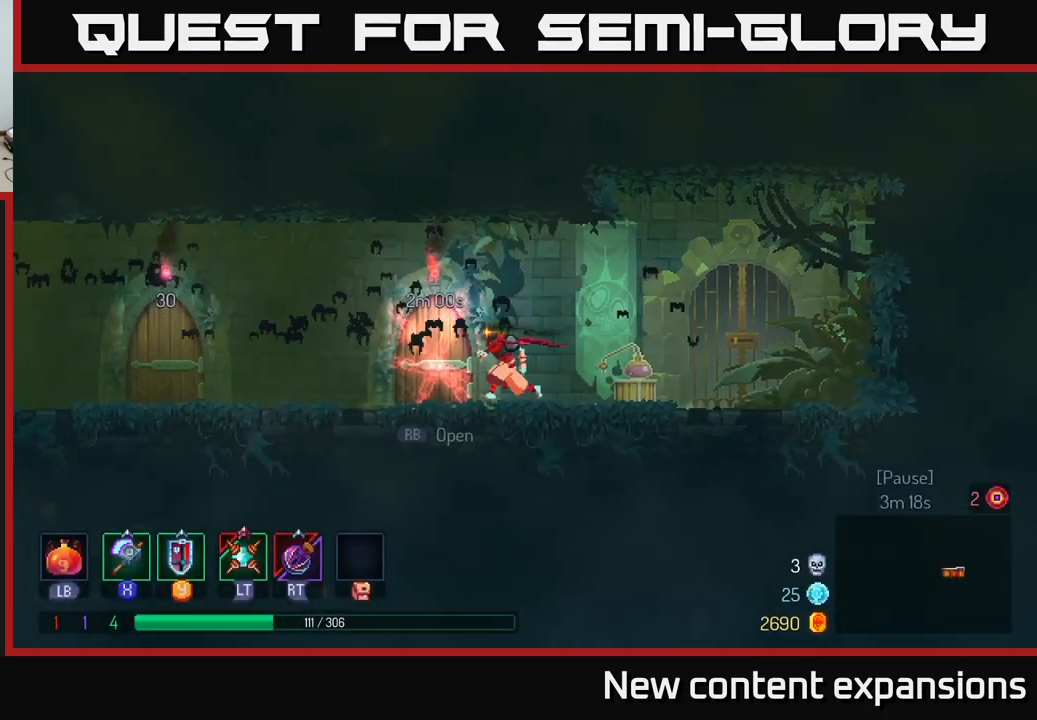
{"buttons": [], "left_stick": "left", "right_stick": "center", "events": [[250, "B", "down"], [384, "B", "up"]]}
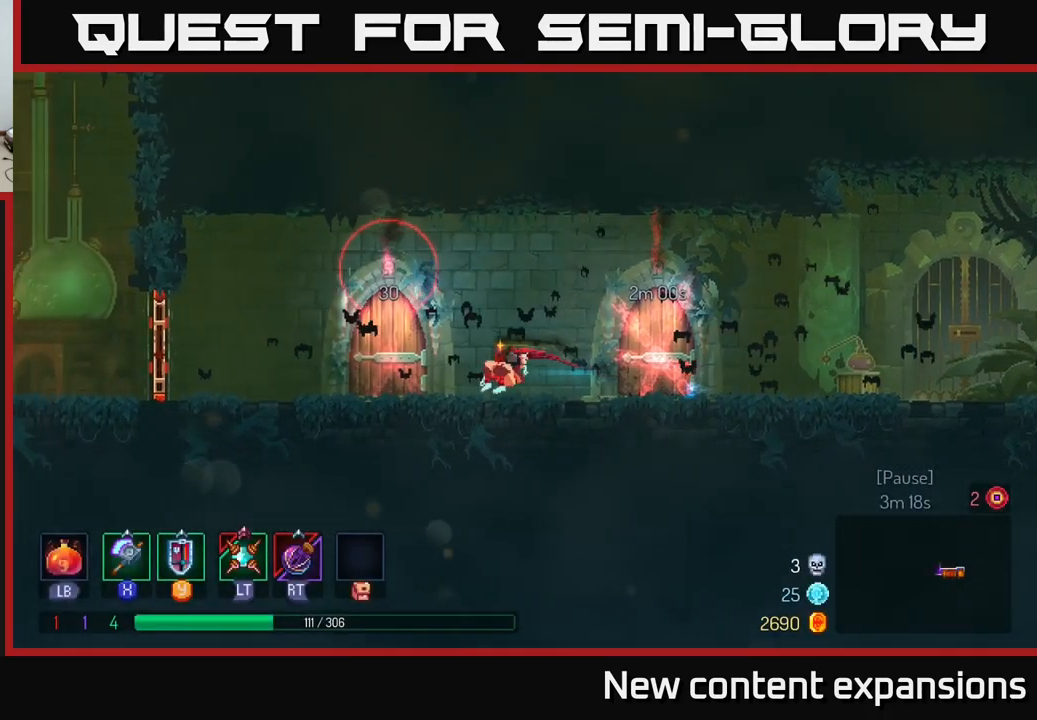
{"buttons": [], "left_stick": "left", "right_stick": "center", "events": [[50, "A", "down"], [100, "A", "up"]]}
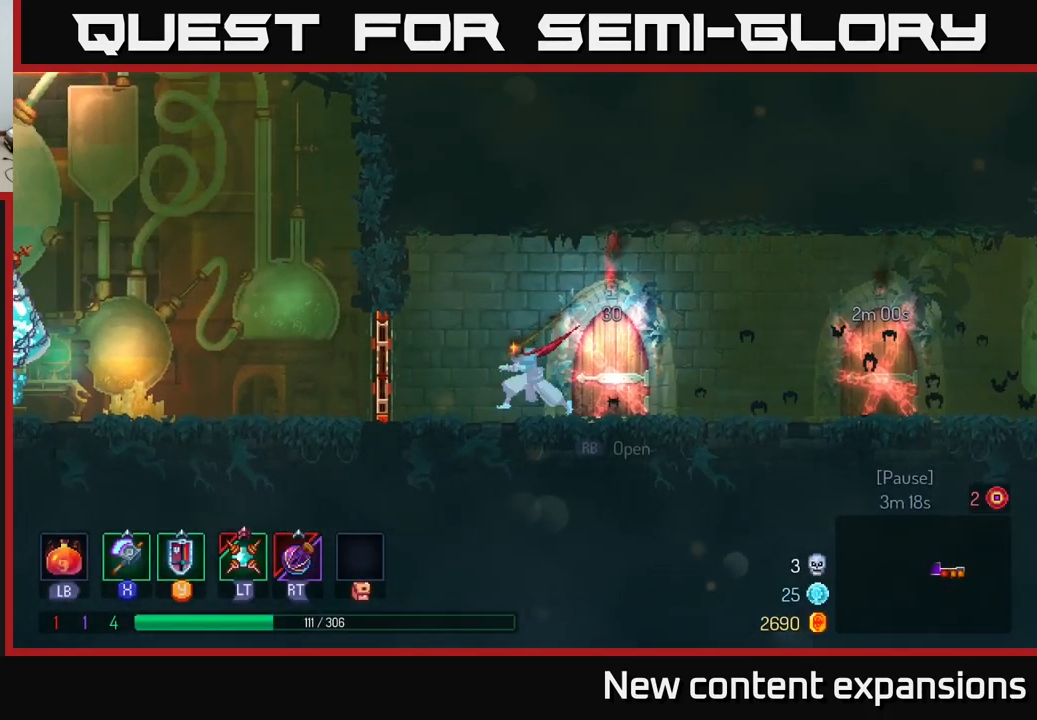
{"buttons": ["A"], "left_stick": "left", "right_stick": "center", "events": [[184, "B", "down"], [317, "B", "up"], [417, "A", "down"]]}
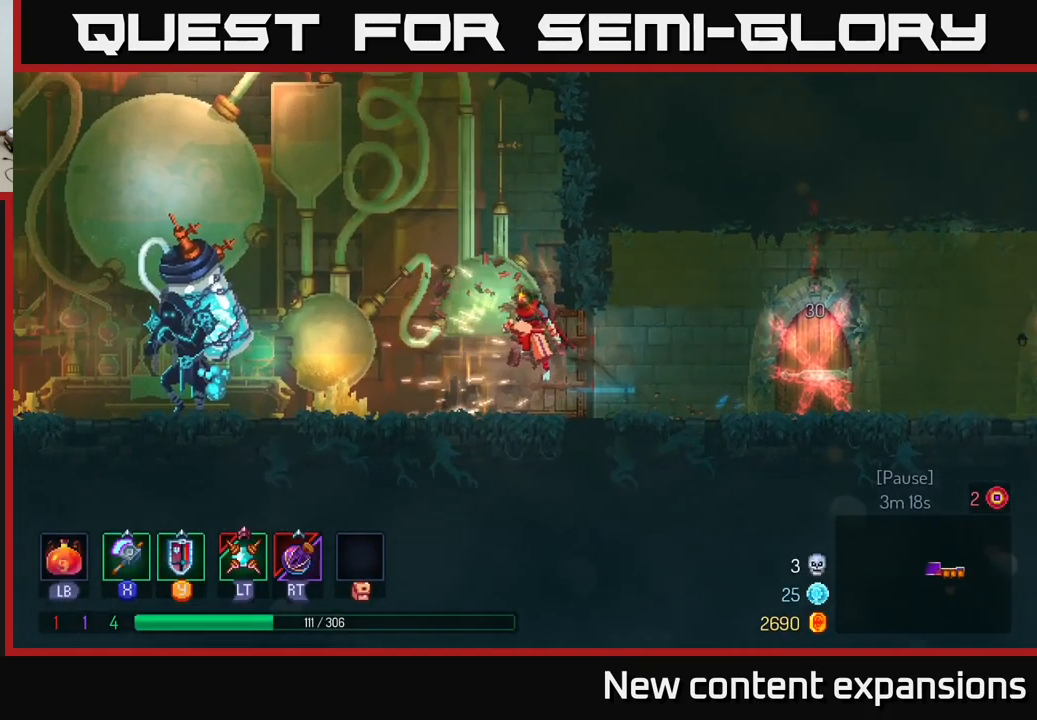
{"buttons": [], "left_stick": "left", "right_stick": "center", "events": [[50, "A", "up"]]}
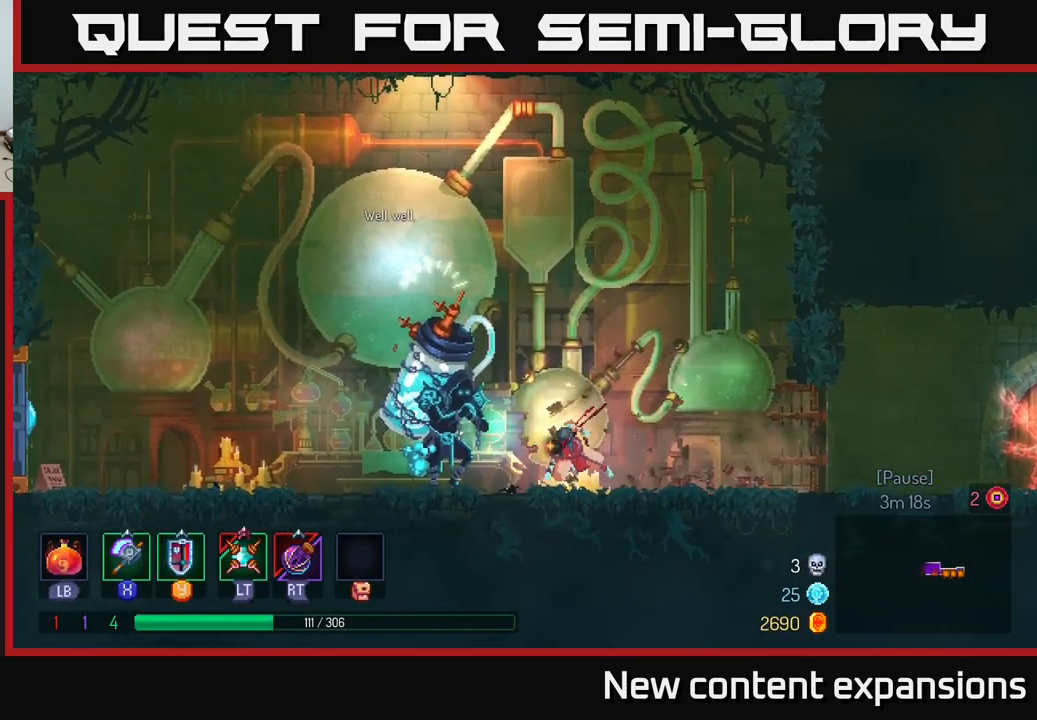
{"buttons": [], "left_stick": "center", "right_stick": "center", "events": [[17, "B", "down"], [117, "B", "up"], [217, "R1", "down"], [301, "left_stick", "center"], [317, "R1", "up"]]}
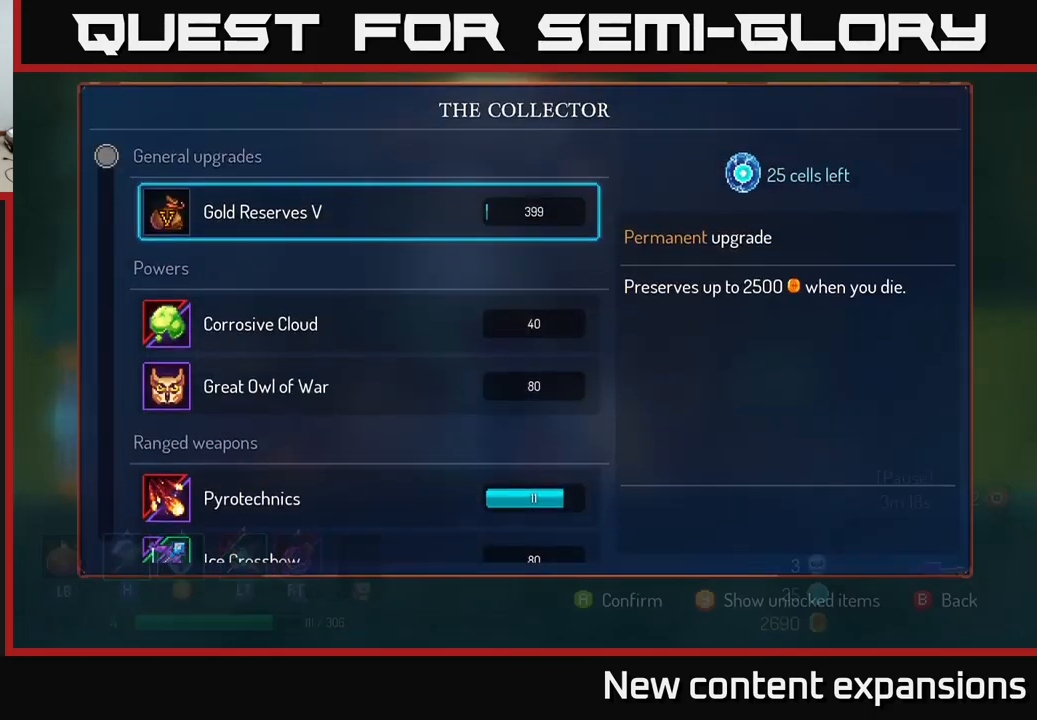
{"buttons": [], "left_stick": "center", "right_stick": "center", "events": []}
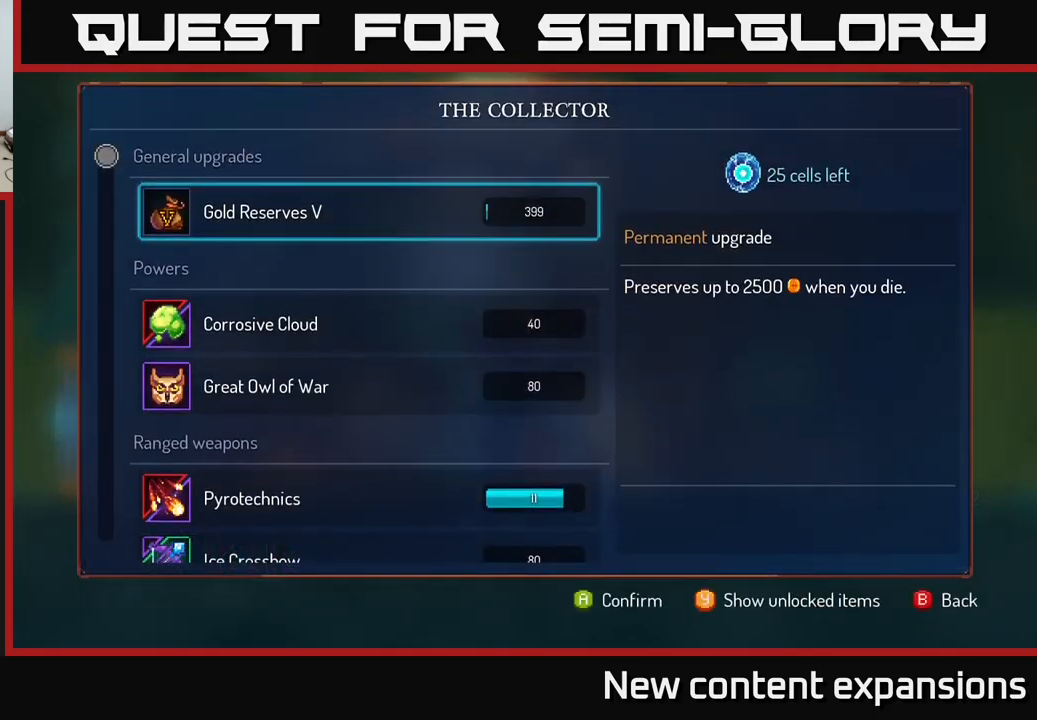
{"buttons": [], "left_stick": "down", "right_stick": "center", "events": [[167, "left_stick", "down"], [317, "left_stick", "center"], [417, "left_stick", "down"]]}
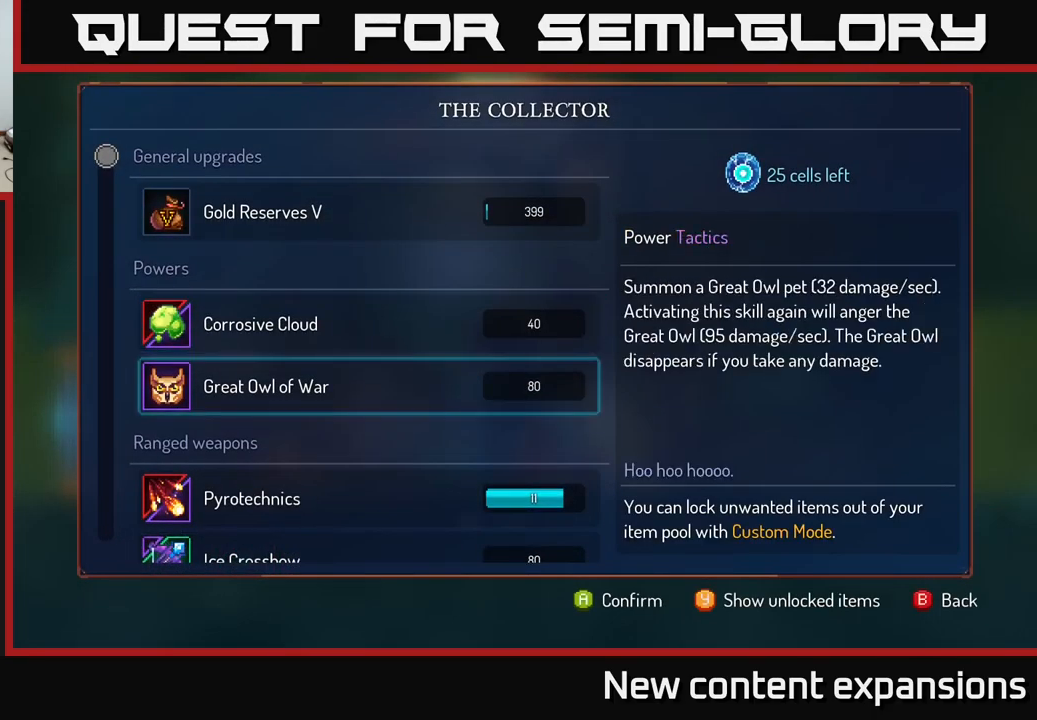
{"buttons": [], "left_stick": "center", "right_stick": "center", "events": [[83, "left_stick", "center"], [150, "left_stick", "down"], [283, "left_stick", "center"], [317, "A", "down"], [467, "A", "up"]]}
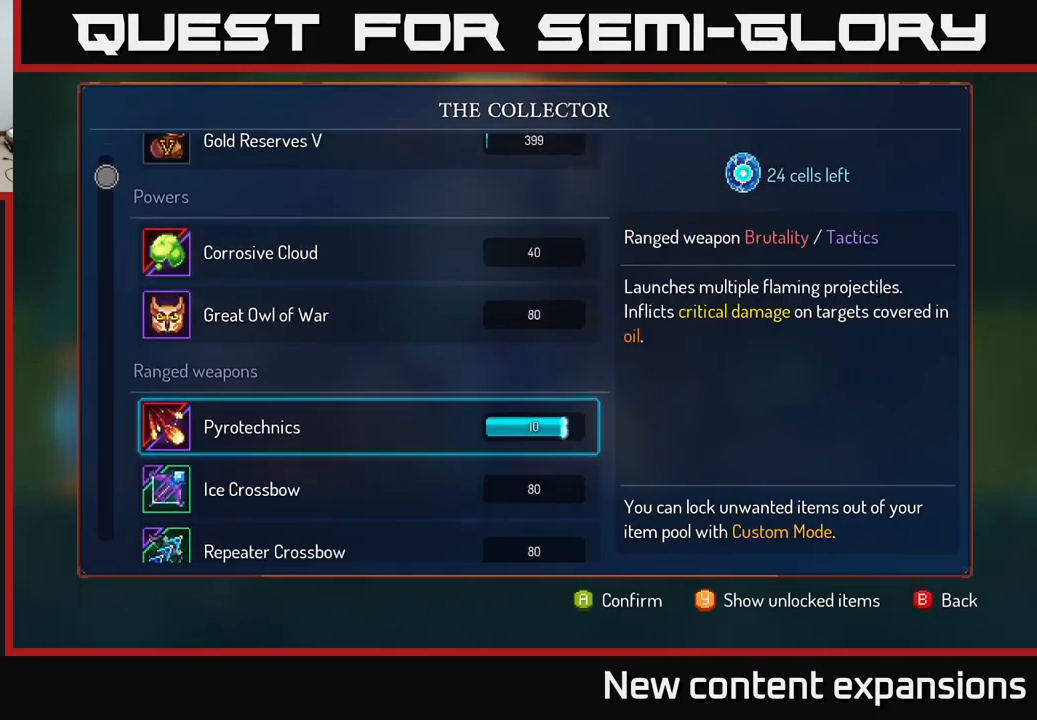
{"buttons": ["A"], "left_stick": "center", "right_stick": "center", "events": [[33, "A", "down"]]}
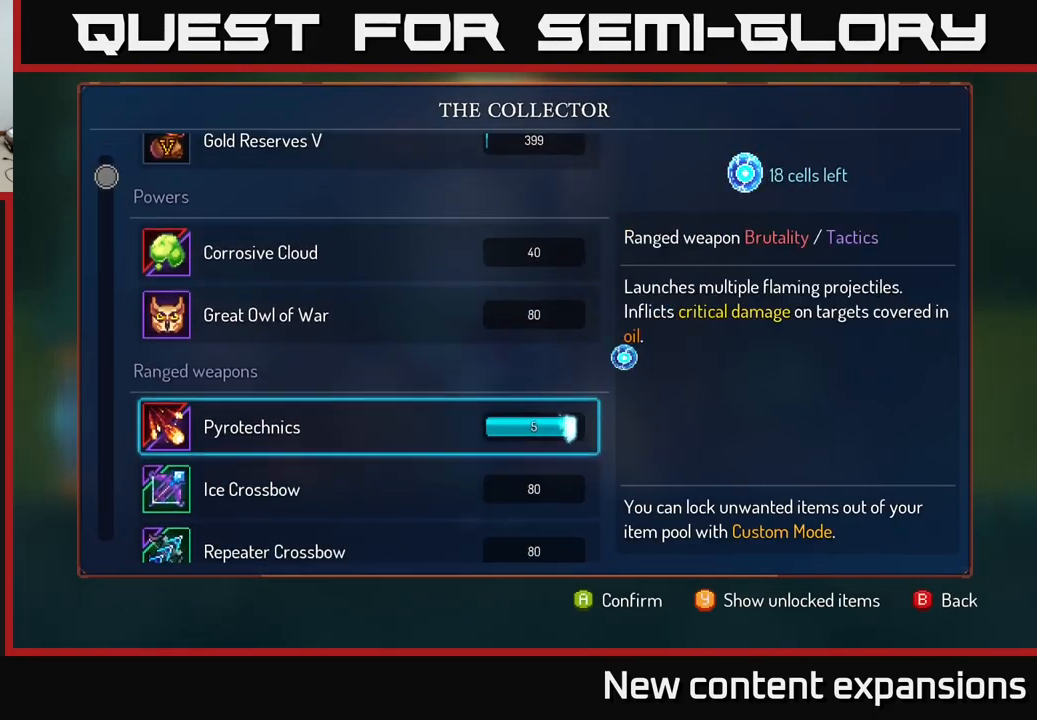
{"buttons": [], "left_stick": "center", "right_stick": "center", "events": [[300, "A", "up"]]}
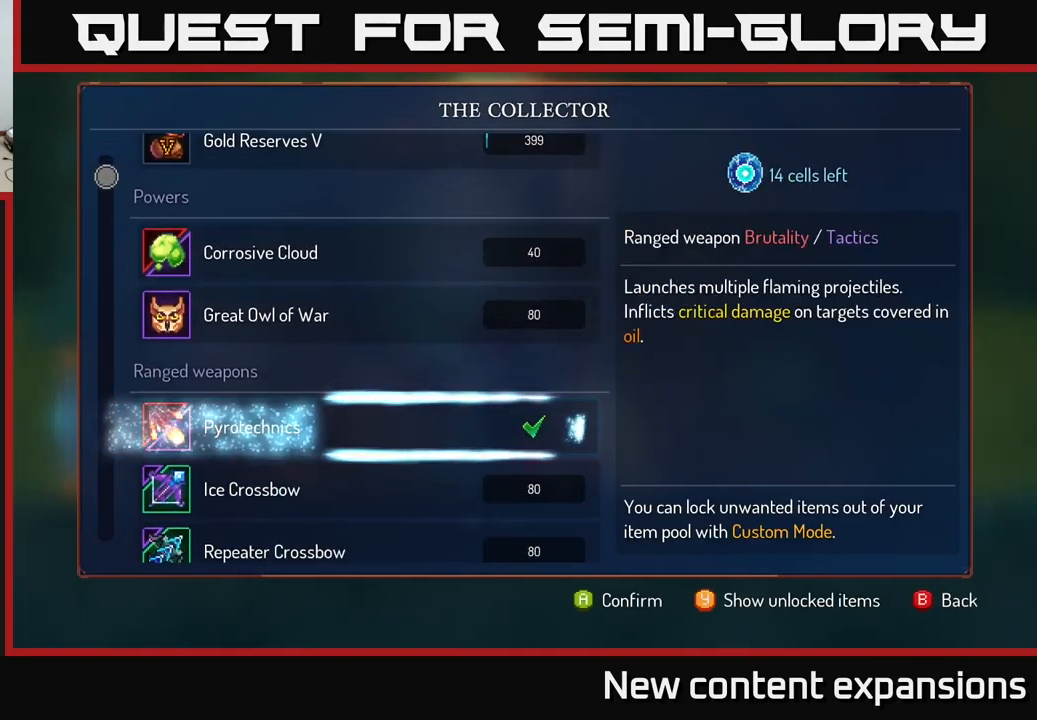
{"buttons": [], "left_stick": "center", "right_stick": "center", "events": []}
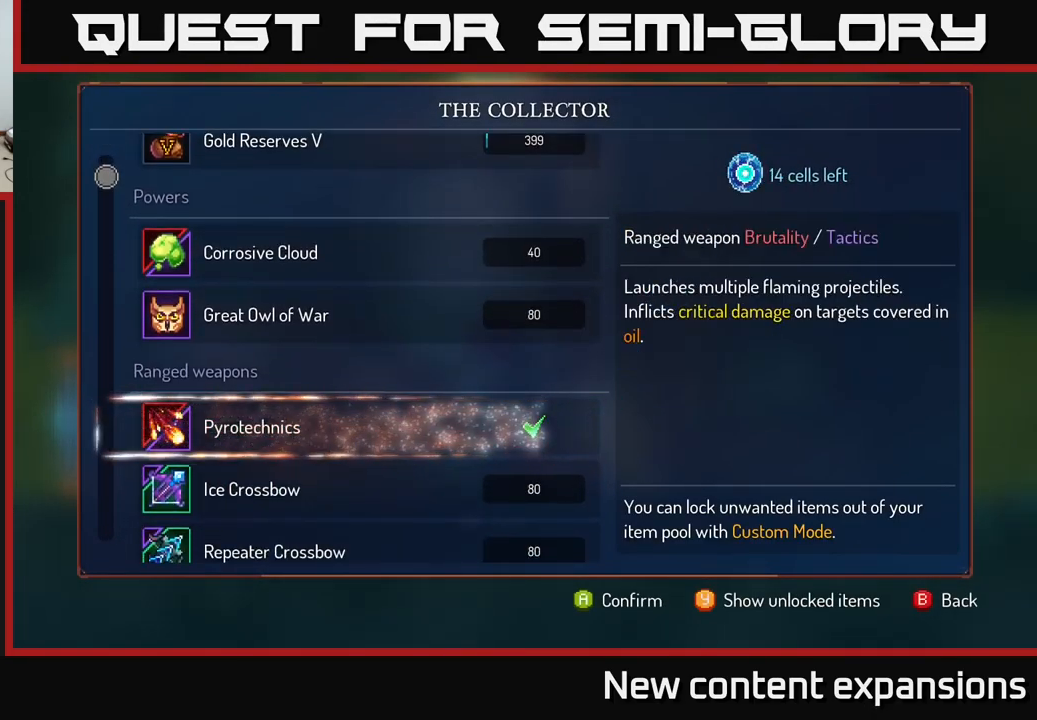
{"buttons": [], "left_stick": "center", "right_stick": "center", "events": []}
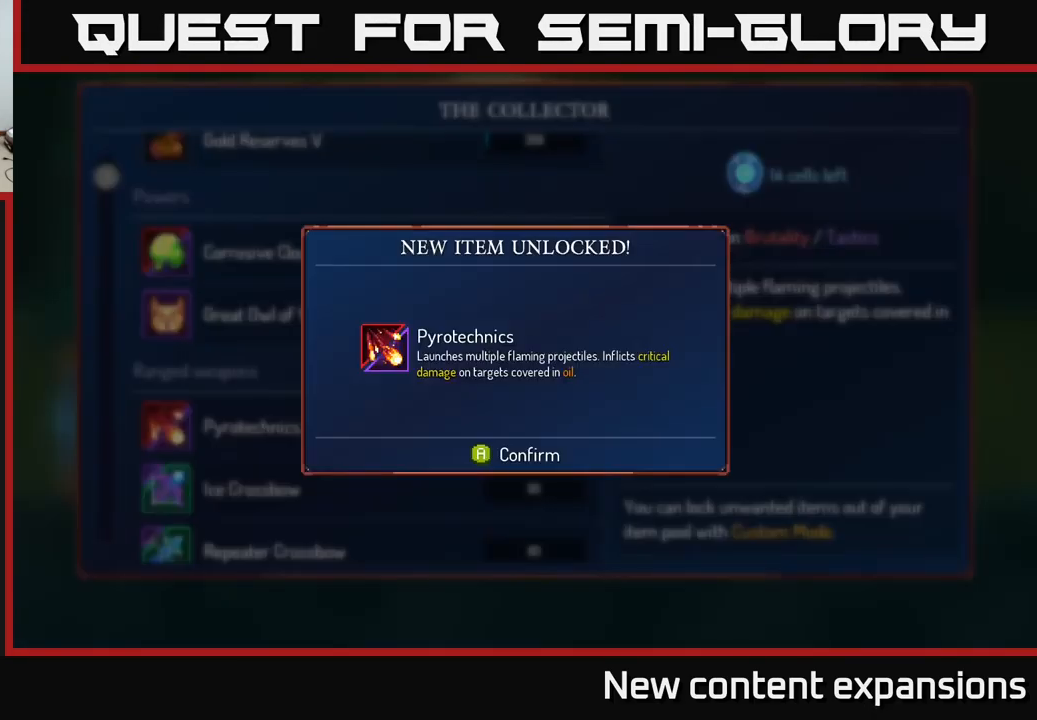
{"buttons": [], "left_stick": "center", "right_stick": "center", "events": []}
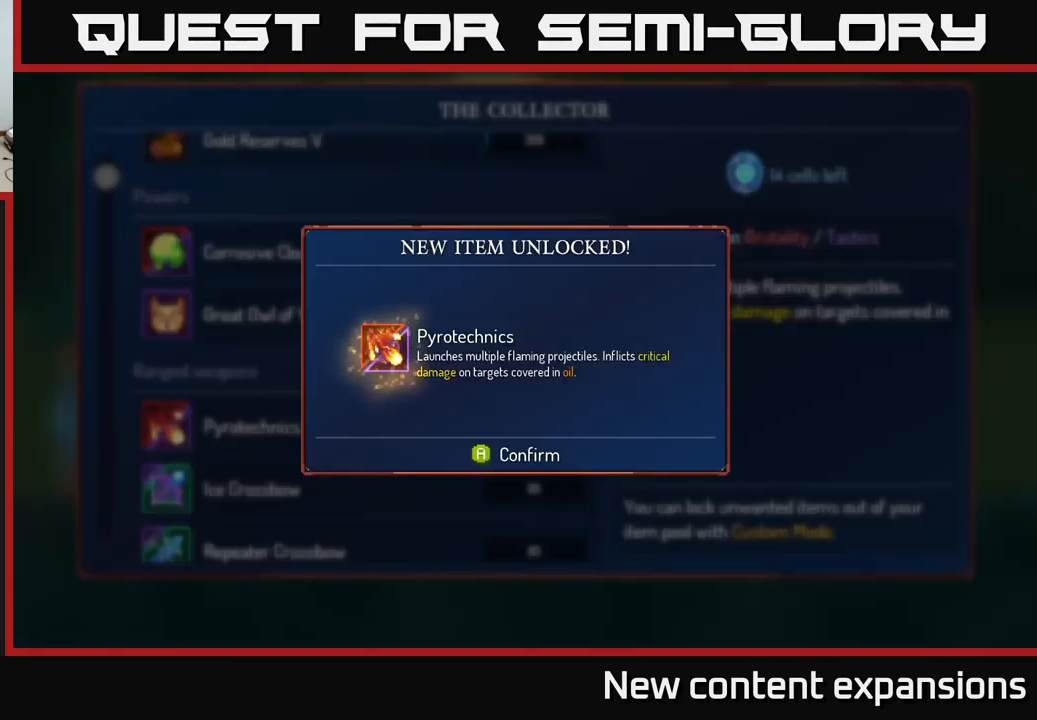
{"buttons": [], "left_stick": "down", "right_stick": "center", "events": [[67, "A", "down"], [133, "A", "up"], [450, "left_stick", "down"]]}
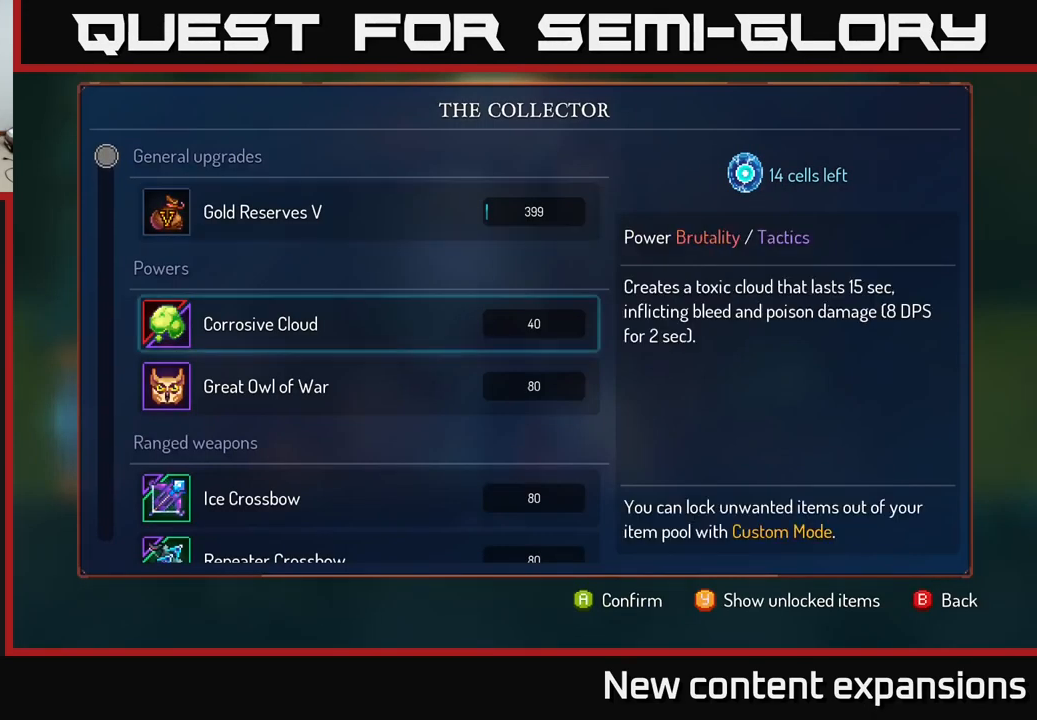
{"buttons": [], "left_stick": "center", "right_stick": "center", "events": [[117, "left_stick", "center"], [200, "left_stick", "down"], [300, "left_stick", "center"], [366, "left_stick", "down"], [499, "left_stick", "center"]]}
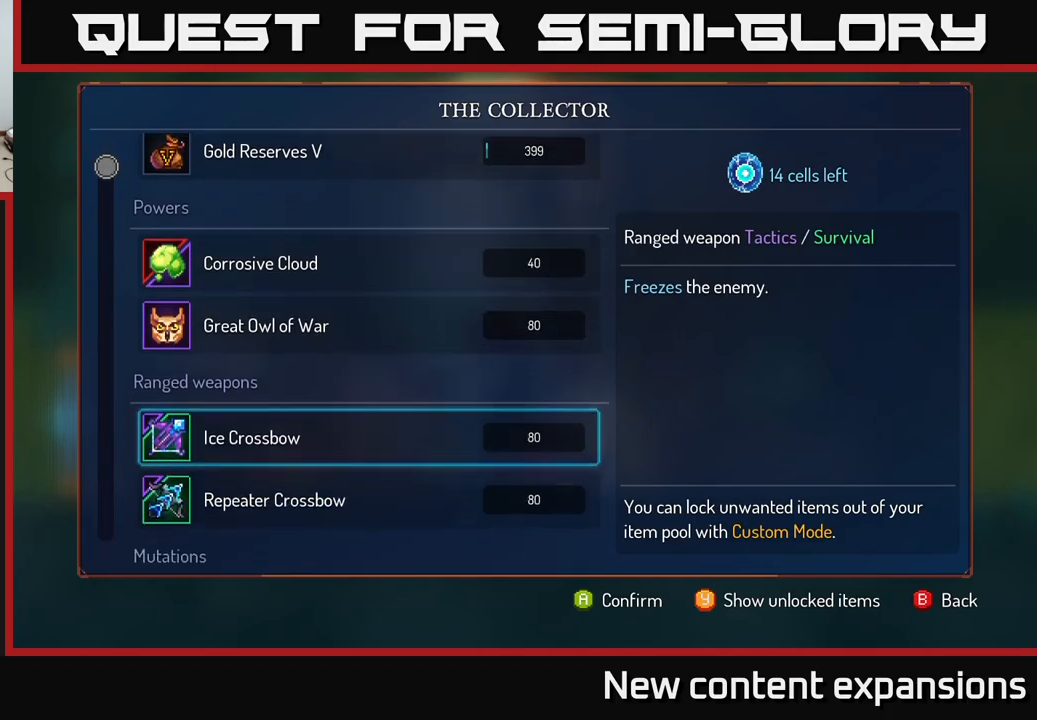
{"buttons": [], "left_stick": "center", "right_stick": "center", "events": [[50, "left_stick", "down"], [133, "left_stick", "center"], [200, "left_stick", "down"], [300, "left_stick", "center"]]}
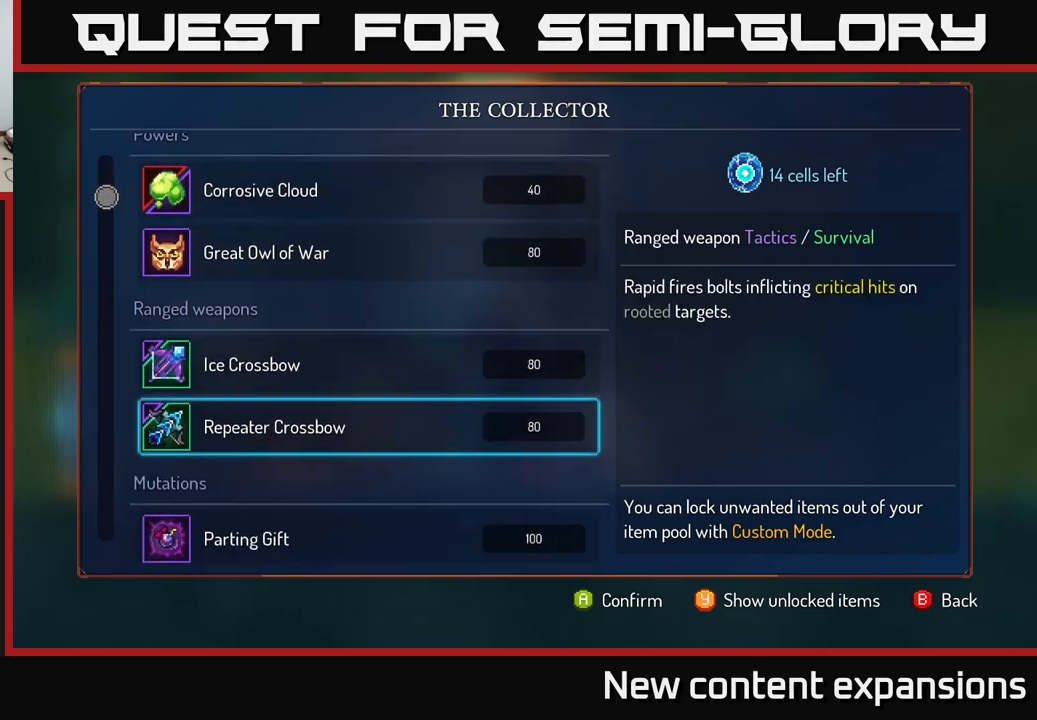
{"buttons": [], "left_stick": "center", "right_stick": "center", "events": []}
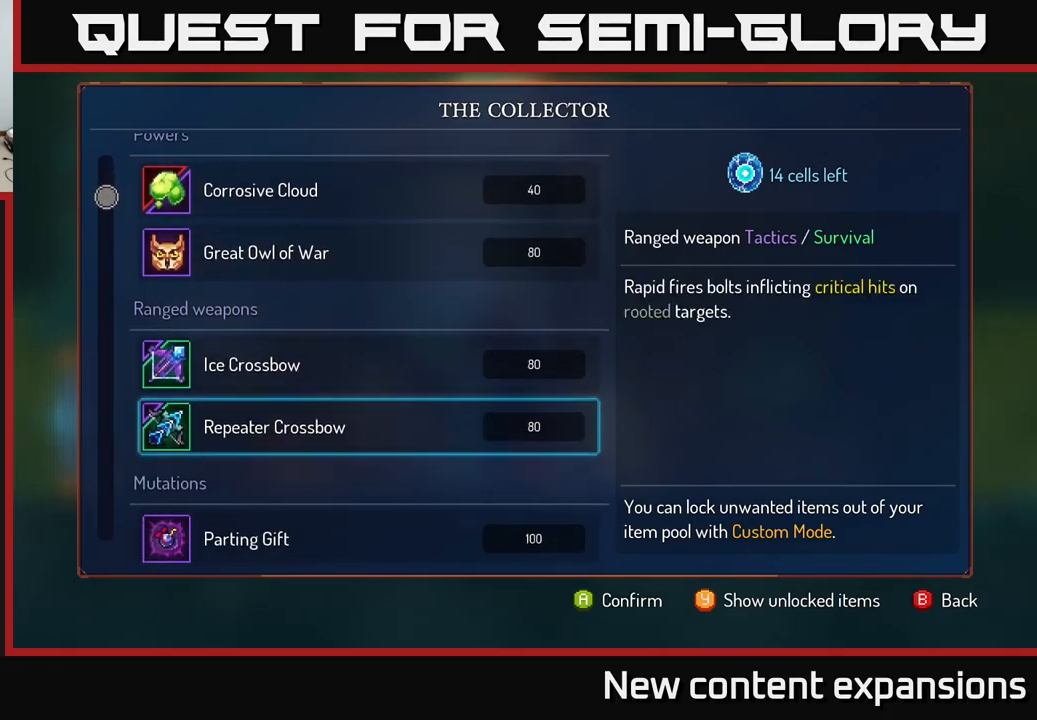
{"buttons": ["A"], "left_stick": "center", "right_stick": "center", "events": [[317, "A", "down"]]}
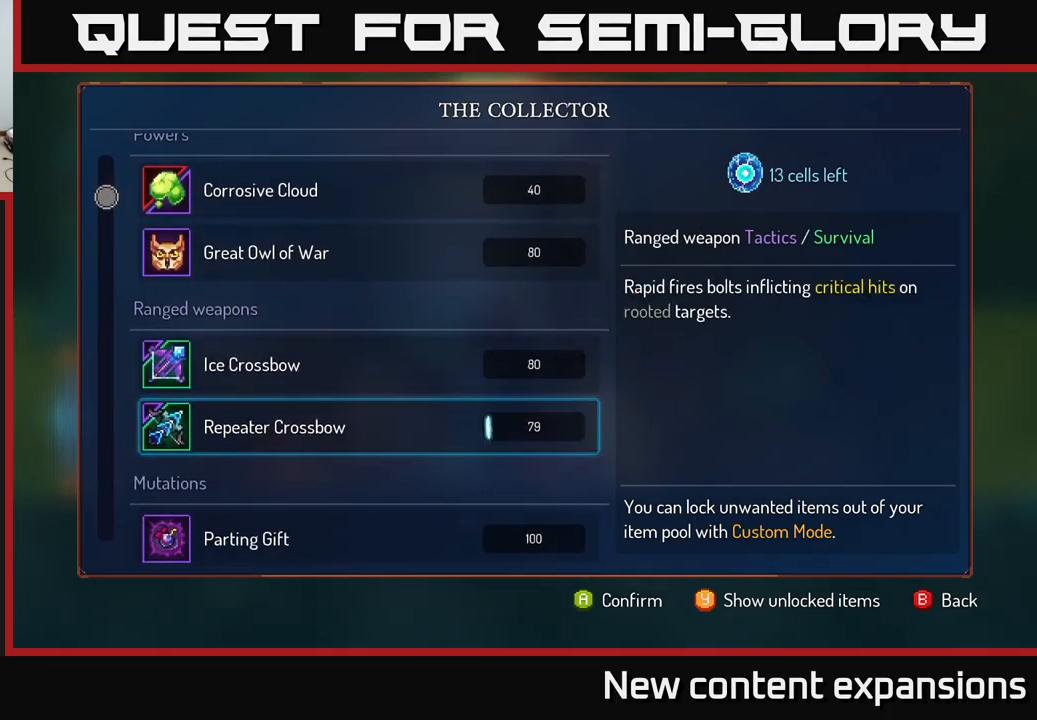
{"buttons": ["A"], "left_stick": "center", "right_stick": "center", "events": []}
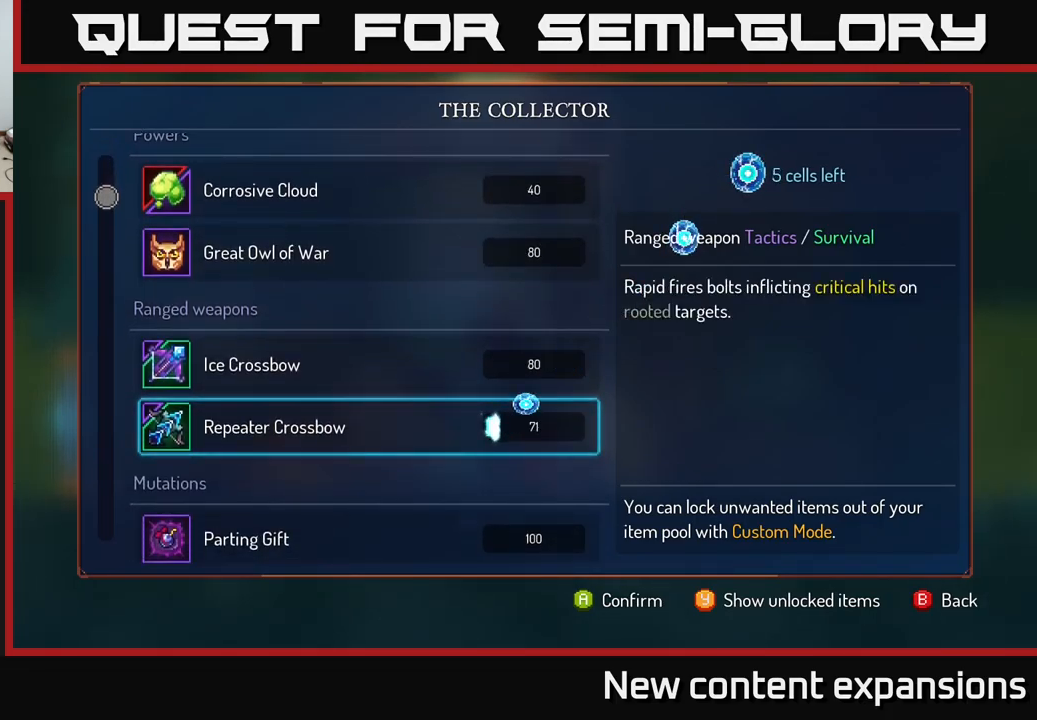
{"buttons": [], "left_stick": "center", "right_stick": "center", "events": [[317, "A", "up"]]}
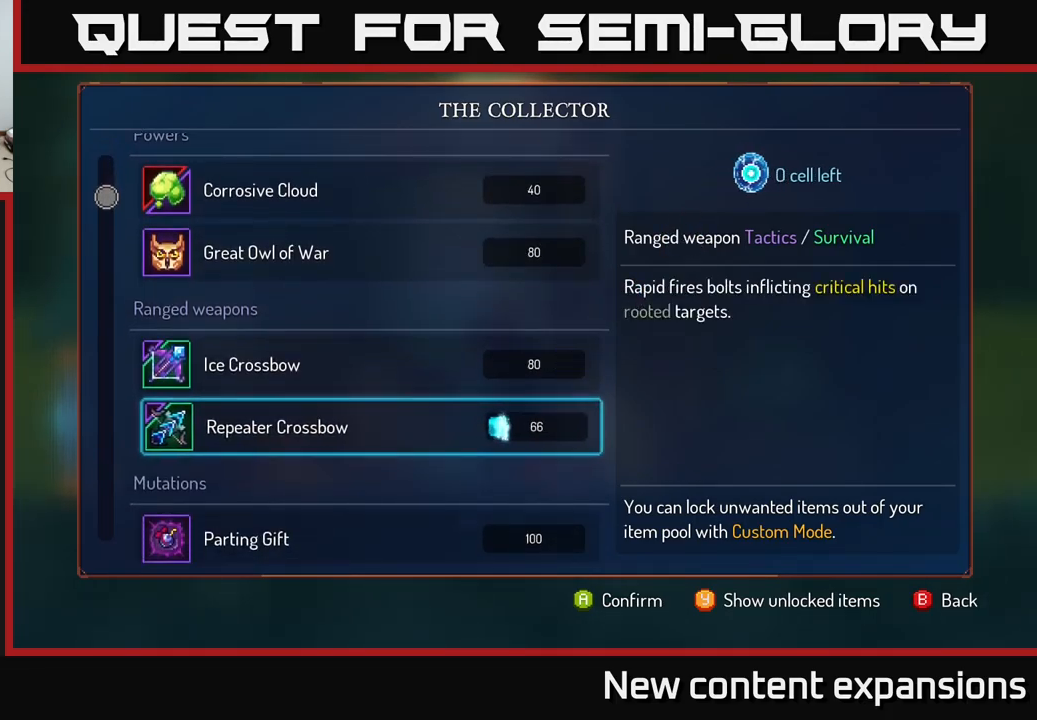
{"buttons": [], "left_stick": "center", "right_stick": "center", "events": [[250, "B", "down"], [317, "B", "up"]]}
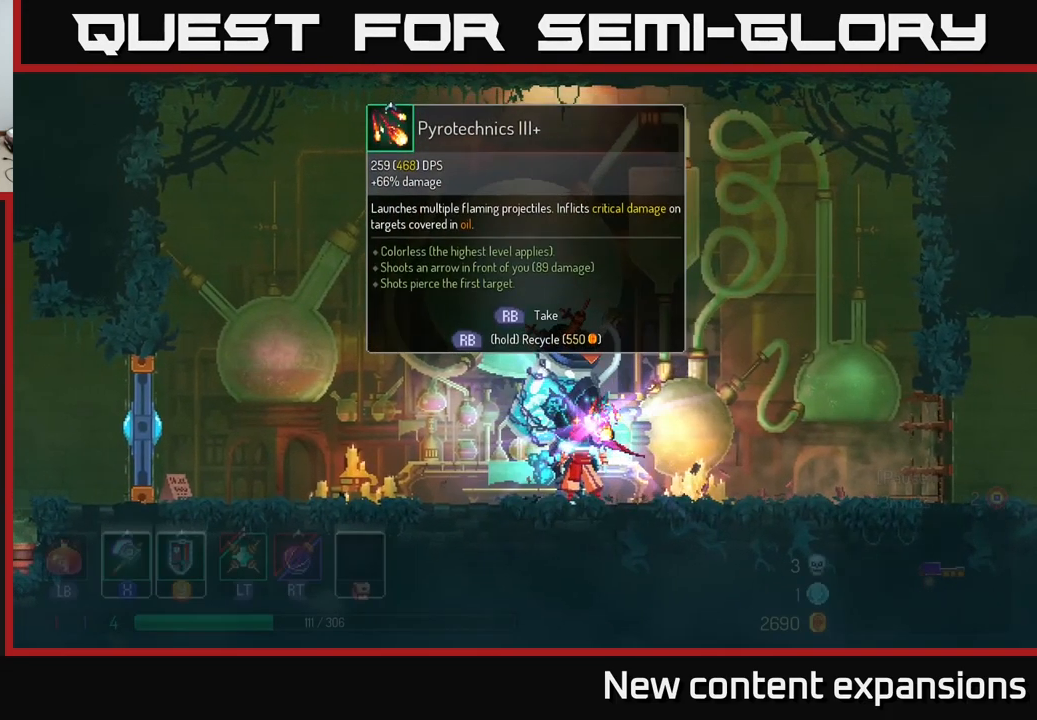
{"buttons": [], "left_stick": "center", "right_stick": "center", "events": []}
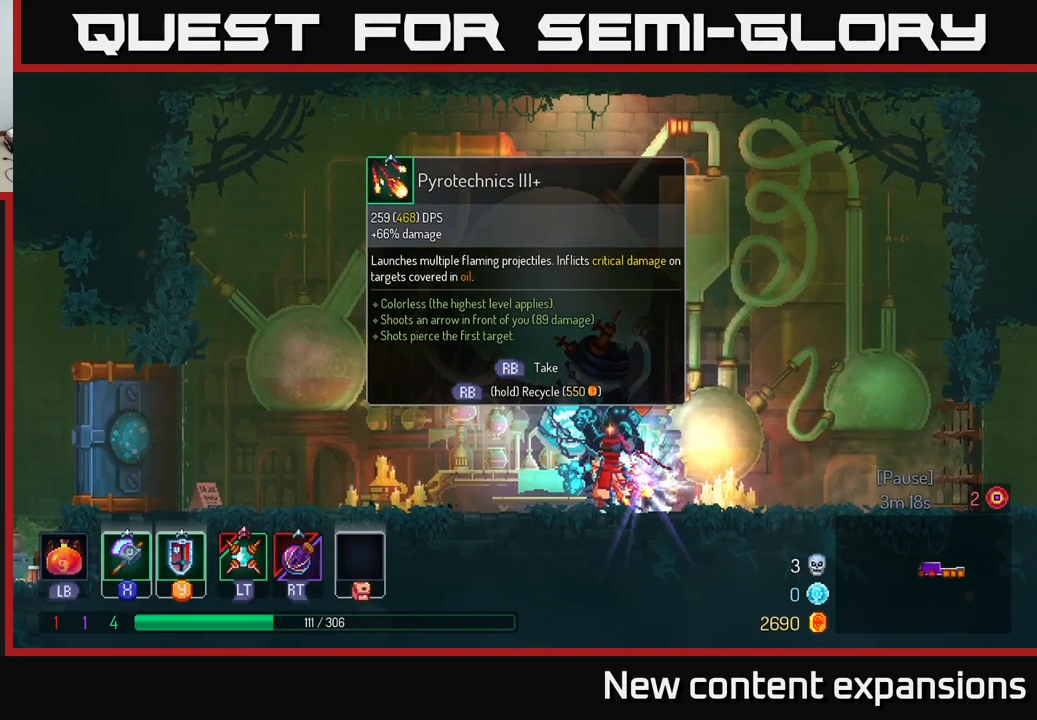
{"buttons": ["R1"], "left_stick": "center", "right_stick": "center", "events": [[333, "left_stick", "right"], [383, "left_stick", "center"], [483, "R1", "down"]]}
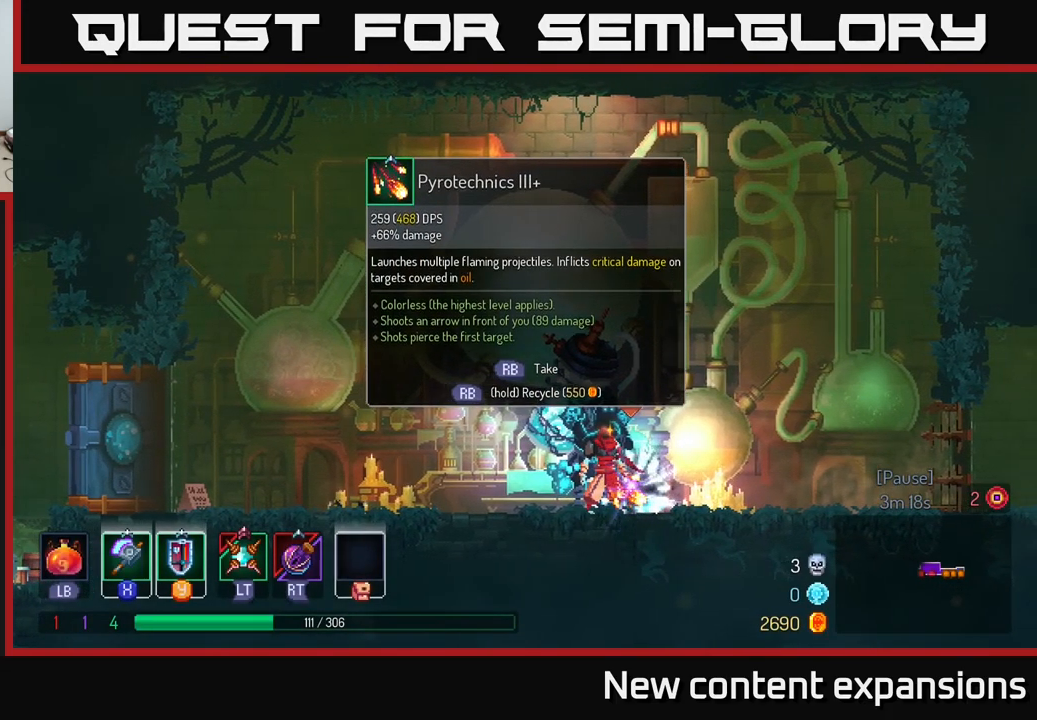
{"buttons": [], "left_stick": "center", "right_stick": "center", "events": [[67, "R1", "up"]]}
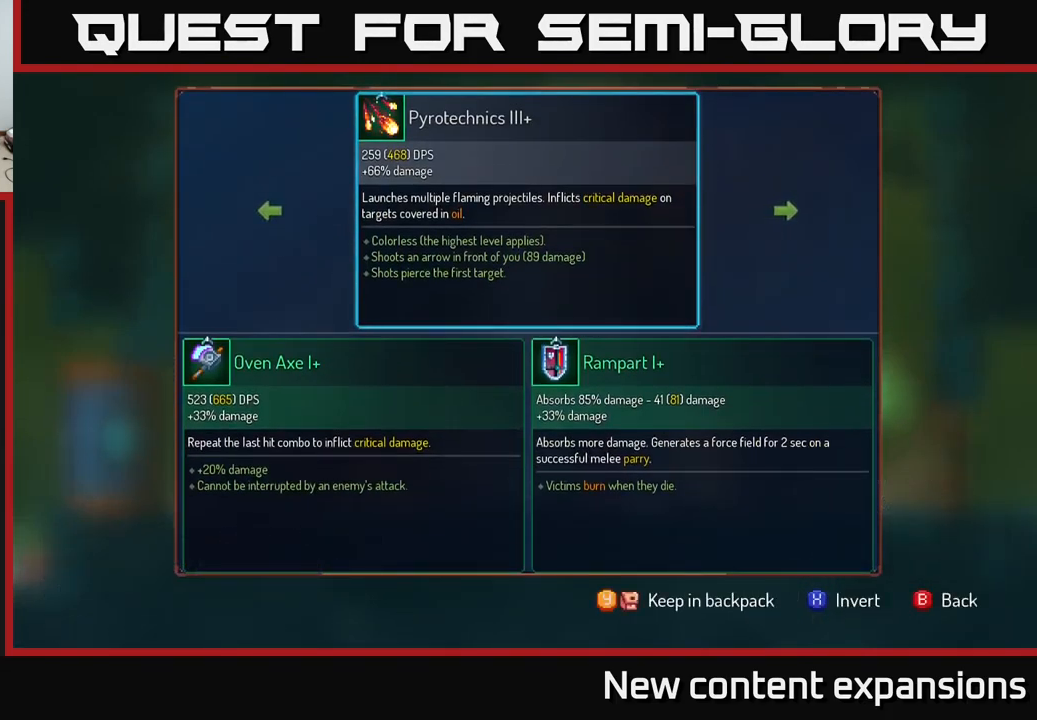
{"buttons": [], "left_stick": "center", "right_stick": "center", "events": [[50, "left_stick", "right"], [250, "left_stick", "center"], [333, "left_stick", "left"], [467, "left_stick", "center"]]}
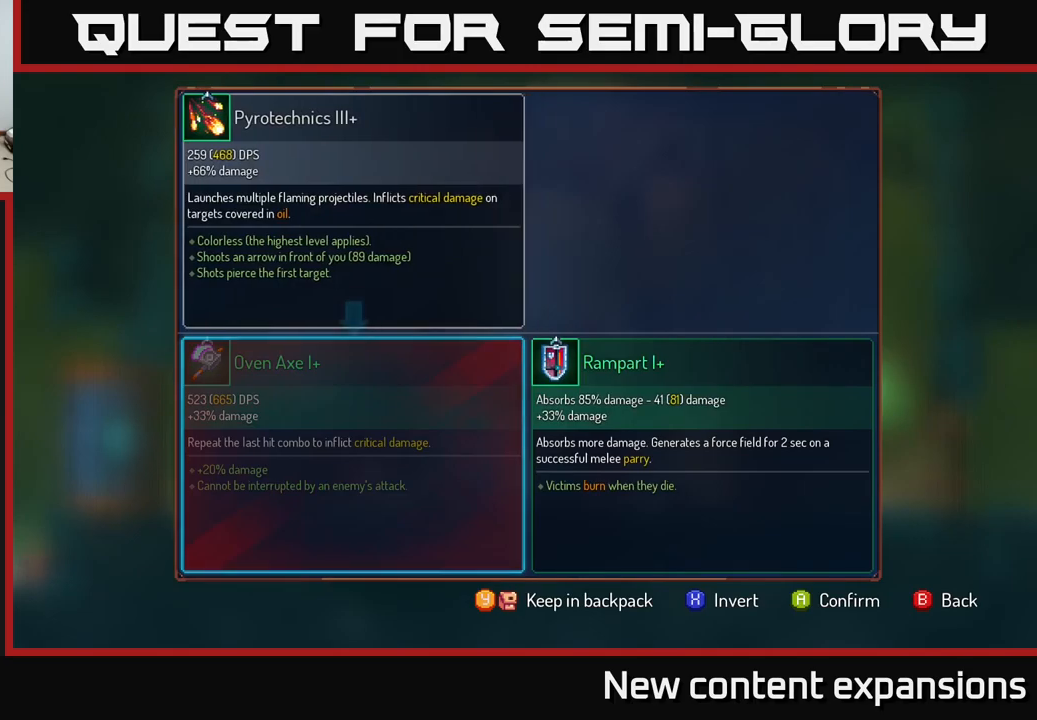
{"buttons": [], "left_stick": "center", "right_stick": "center", "events": [[384, "A", "down"], [450, "A", "up"]]}
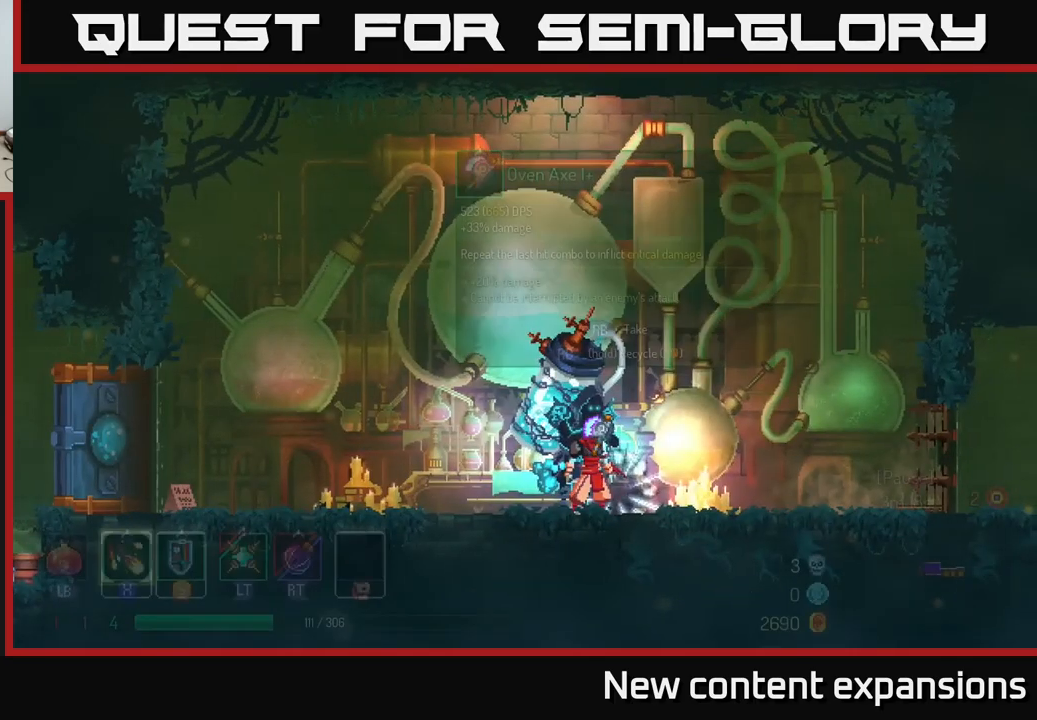
{"buttons": ["R1"], "left_stick": "center", "right_stick": "center", "events": [[284, "R1", "down"]]}
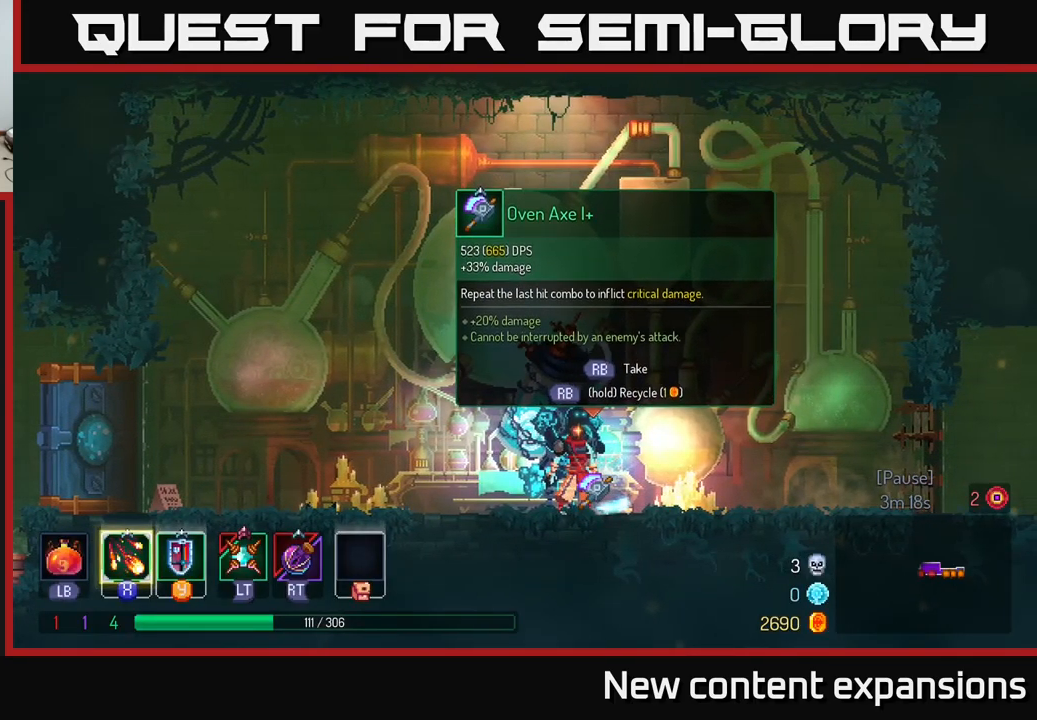
{"buttons": ["R1"], "left_stick": "center", "right_stick": "center", "events": []}